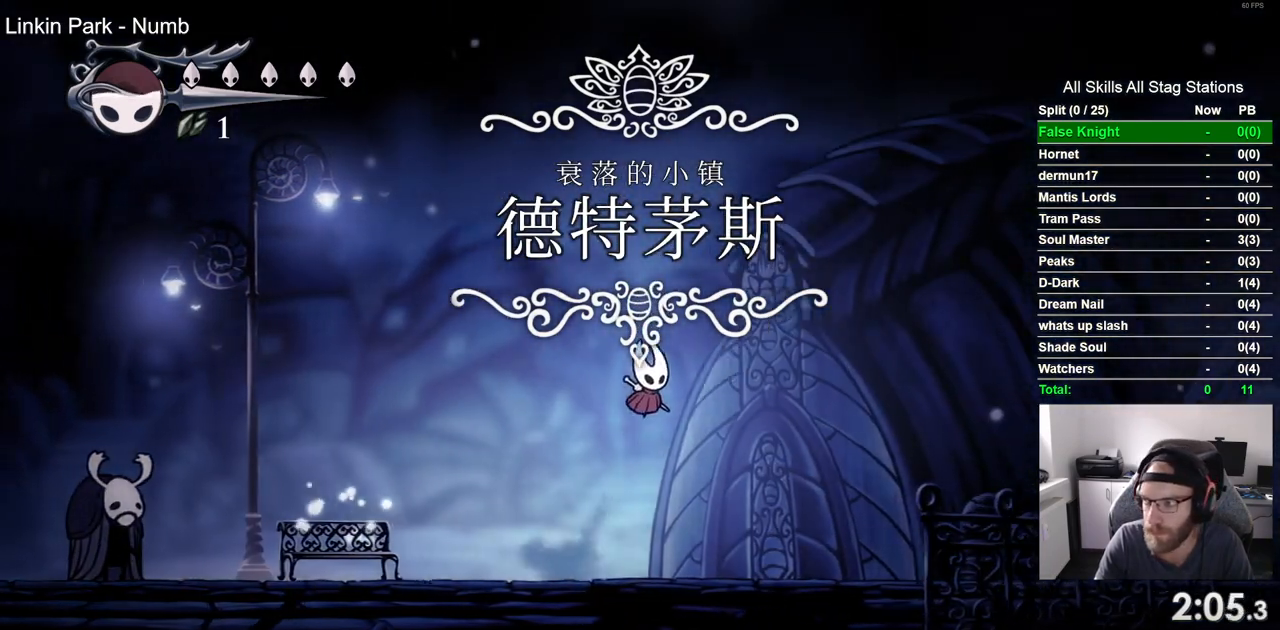
Gameplay with a controller (PlayStation layout); each line is a JSON object with the inputs held at the frame after it. "events" lists button and stick changes between this image and that frame as [ms after this image, input, new state], when the widget could be followed in between.
{"buttons": ["DPAD_RIGHT"], "left_stick": "center", "right_stick": "center", "events": [[233, "CROSS", "up"]]}
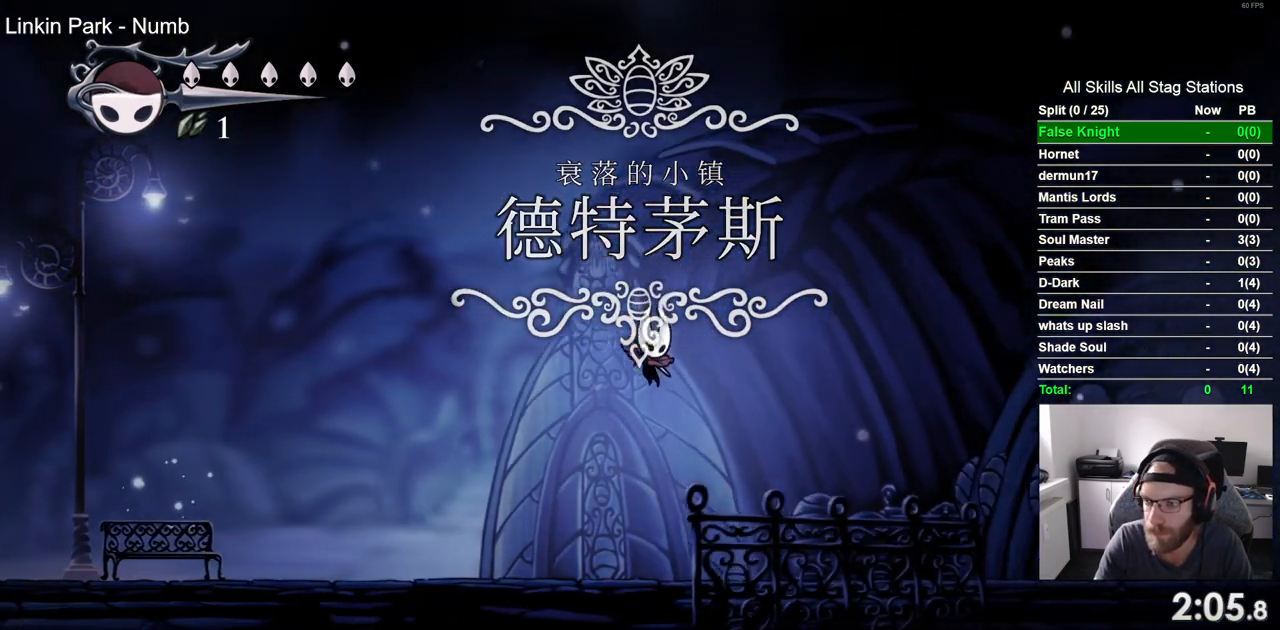
{"buttons": ["CROSS", "DPAD_RIGHT"], "left_stick": "center", "right_stick": "center", "events": [[200, "CROSS", "down"]]}
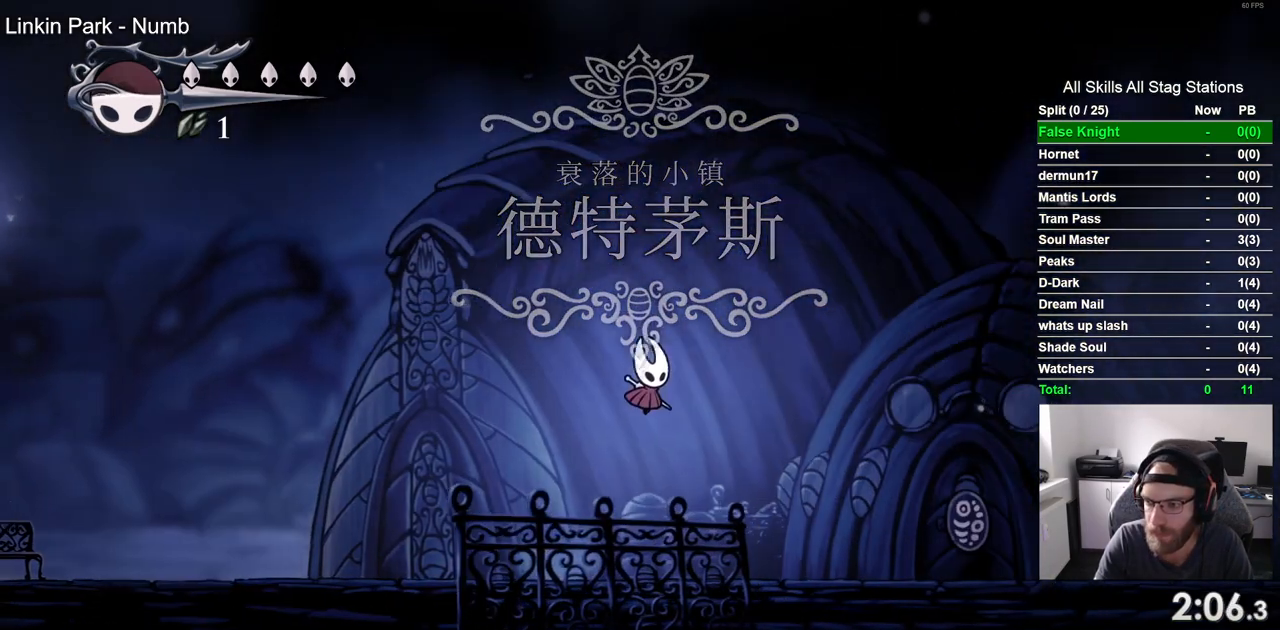
{"buttons": ["DPAD_RIGHT"], "left_stick": "center", "right_stick": "center", "events": [[250, "CROSS", "up"]]}
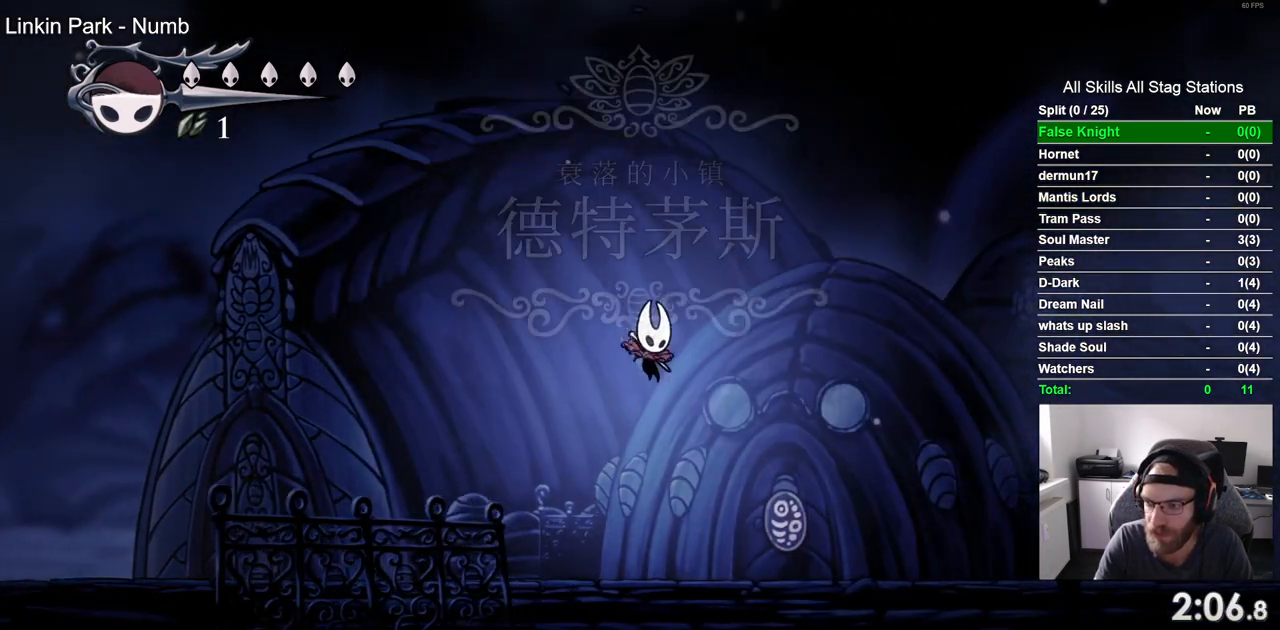
{"buttons": ["CROSS", "DPAD_RIGHT"], "left_stick": "center", "right_stick": "center", "events": [[217, "CROSS", "down"]]}
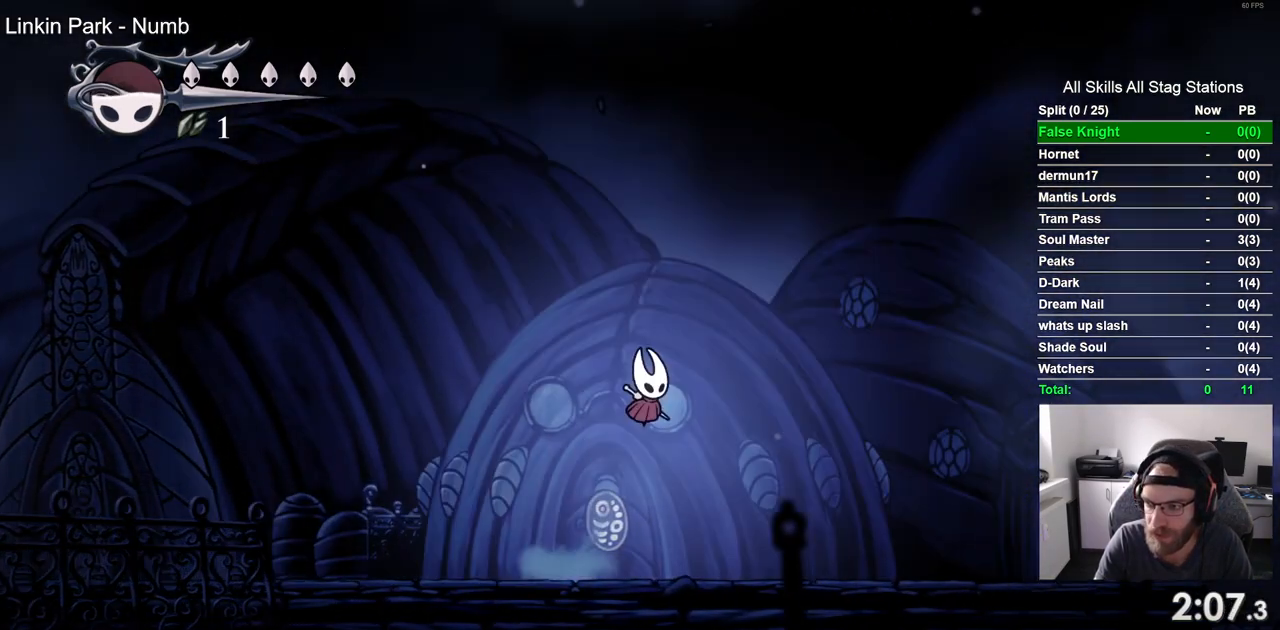
{"buttons": ["DPAD_RIGHT"], "left_stick": "center", "right_stick": "center", "events": [[200, "CROSS", "up"]]}
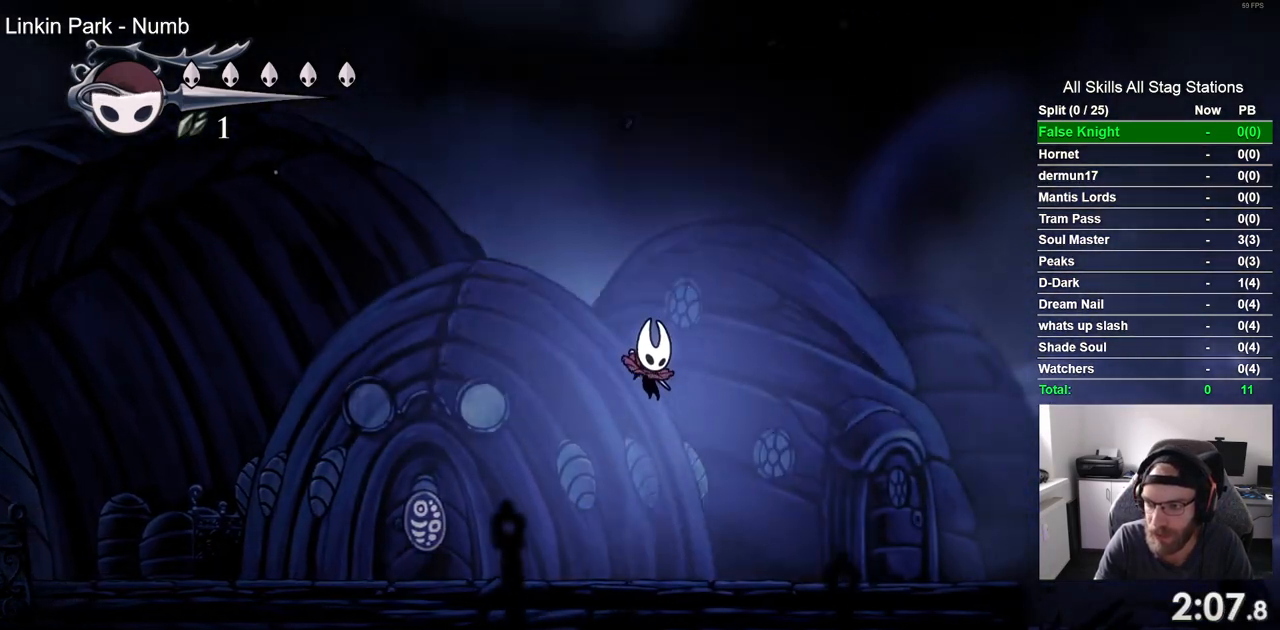
{"buttons": ["CROSS", "DPAD_RIGHT"], "left_stick": "center", "right_stick": "center", "events": [[167, "CROSS", "down"]]}
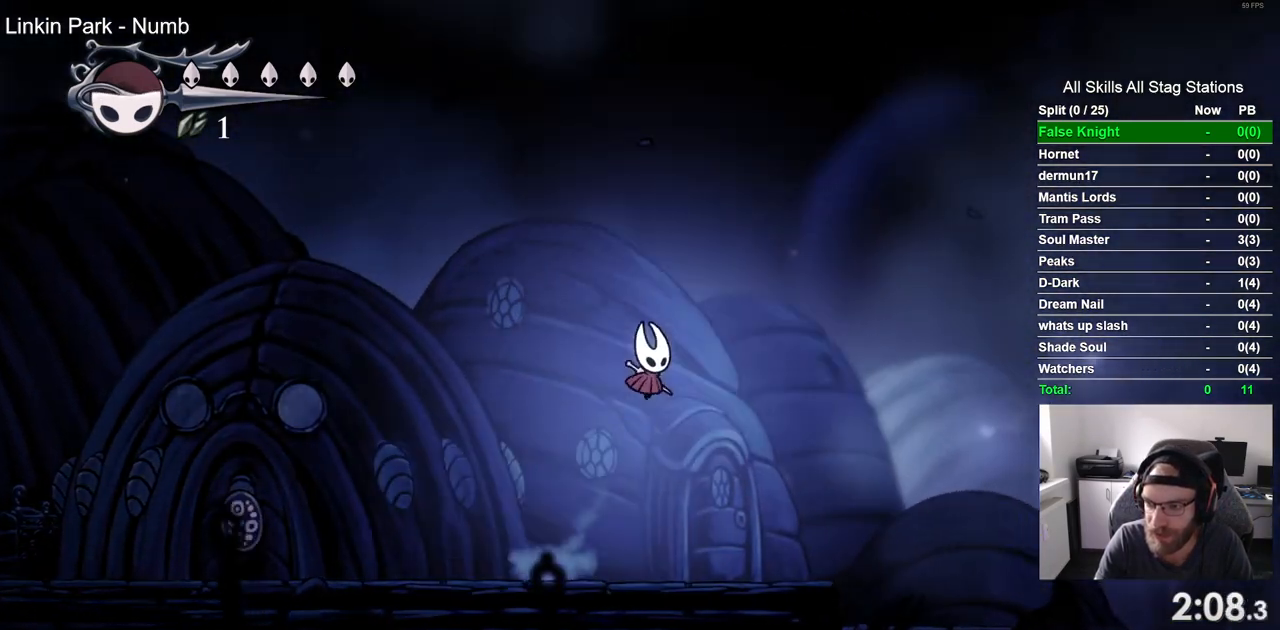
{"buttons": ["DPAD_RIGHT"], "left_stick": "center", "right_stick": "center", "events": [[50, "CROSS", "up"]]}
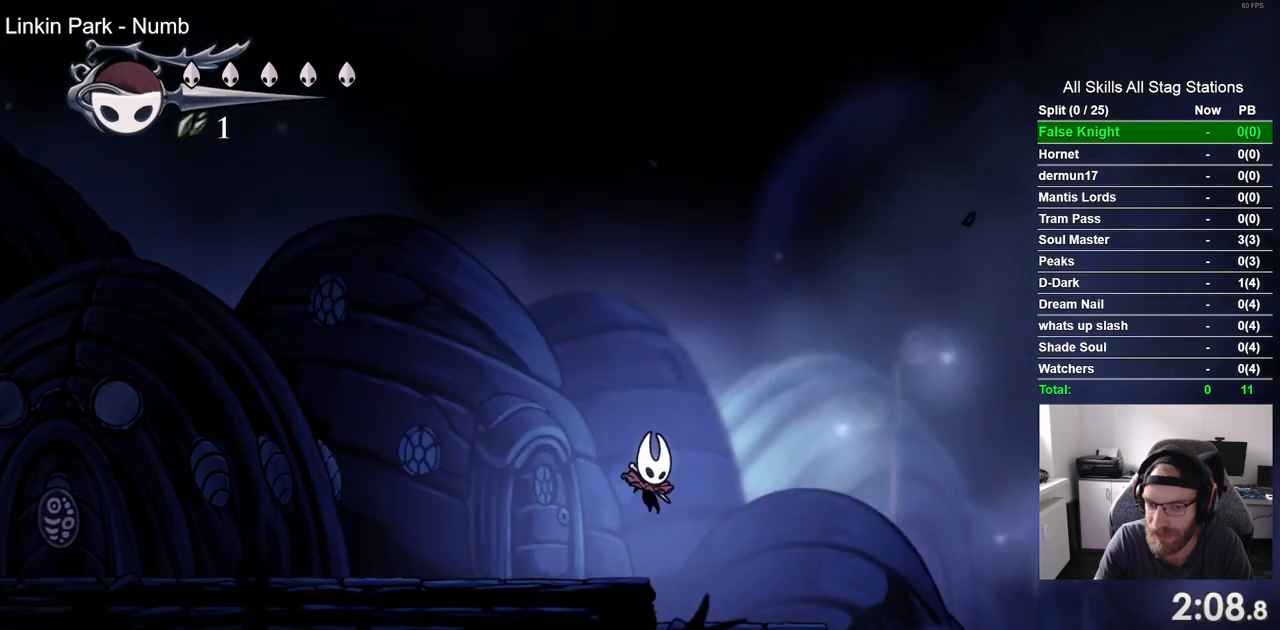
{"buttons": ["DPAD_RIGHT"], "left_stick": "center", "right_stick": "center", "events": [[100, "CROSS", "down"], [433, "CROSS", "up"]]}
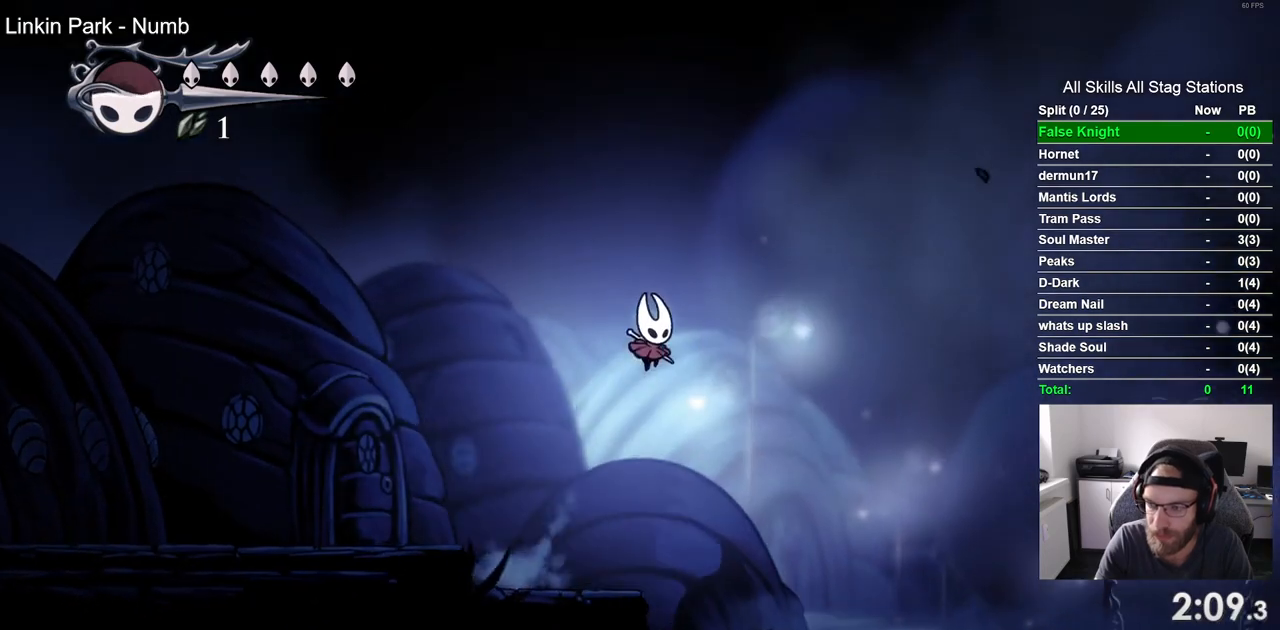
{"buttons": ["CROSS", "DPAD_RIGHT"], "left_stick": "center", "right_stick": "center", "events": [[483, "CROSS", "down"]]}
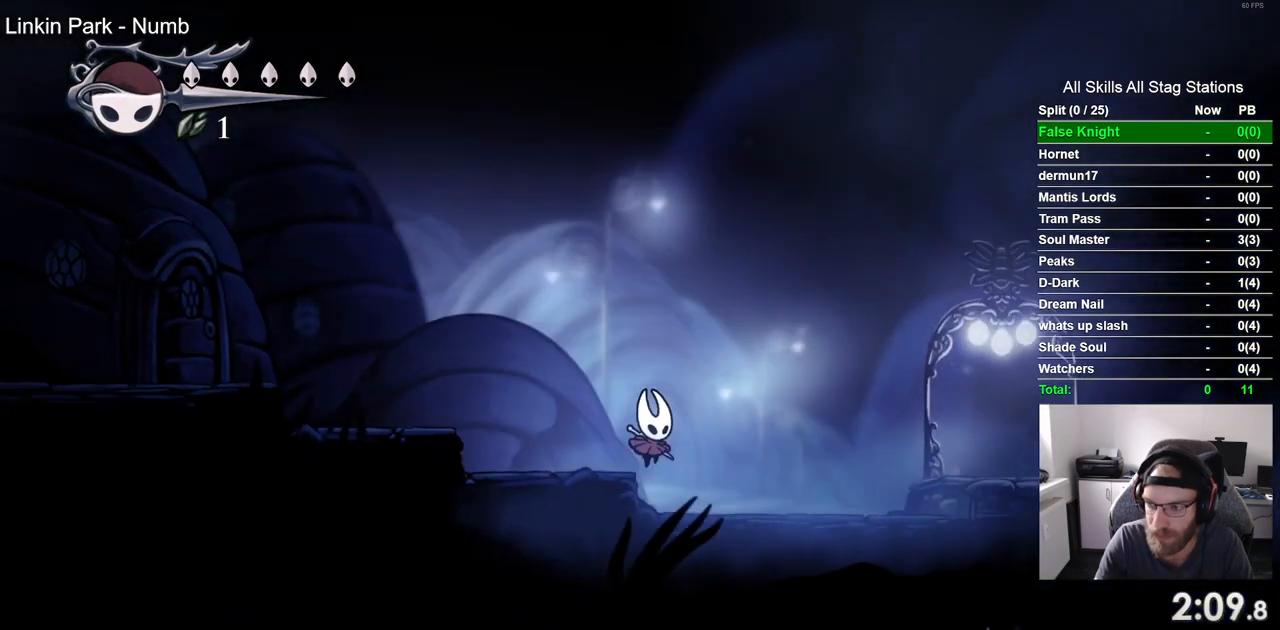
{"buttons": ["DPAD_RIGHT"], "left_stick": "center", "right_stick": "center", "events": [[133, "CROSS", "up"]]}
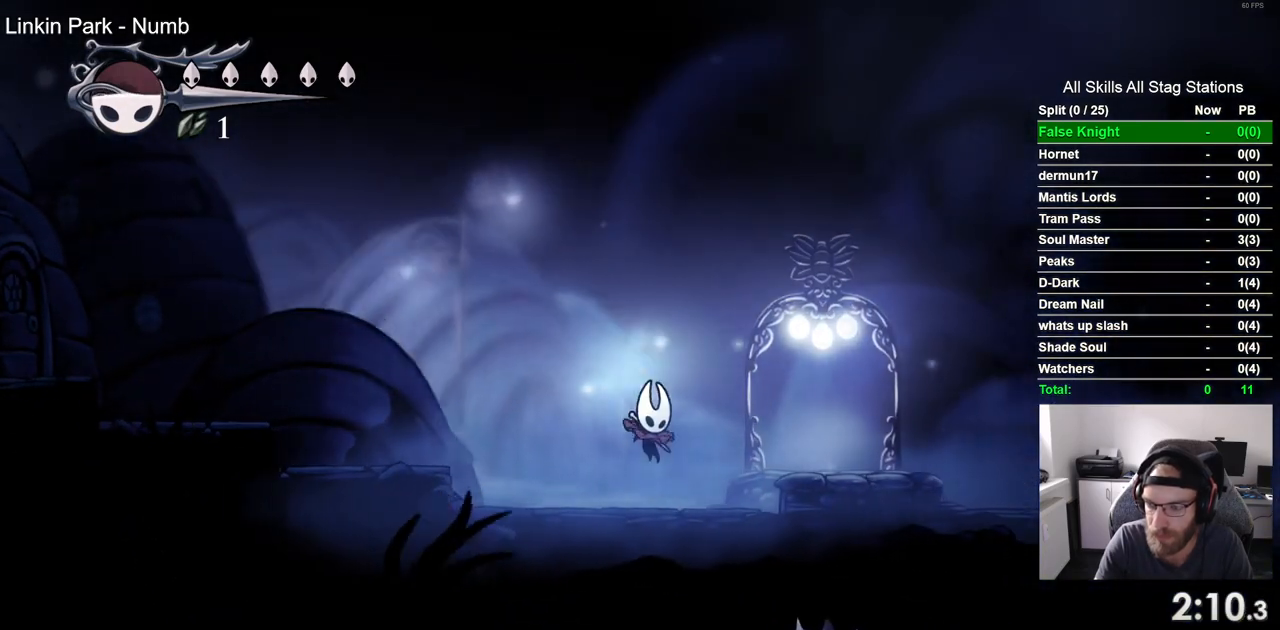
{"buttons": [], "left_stick": "center", "right_stick": "center", "events": [[17, "CROSS", "down"], [117, "CROSS", "up"], [500, "DPAD_RIGHT", "up"]]}
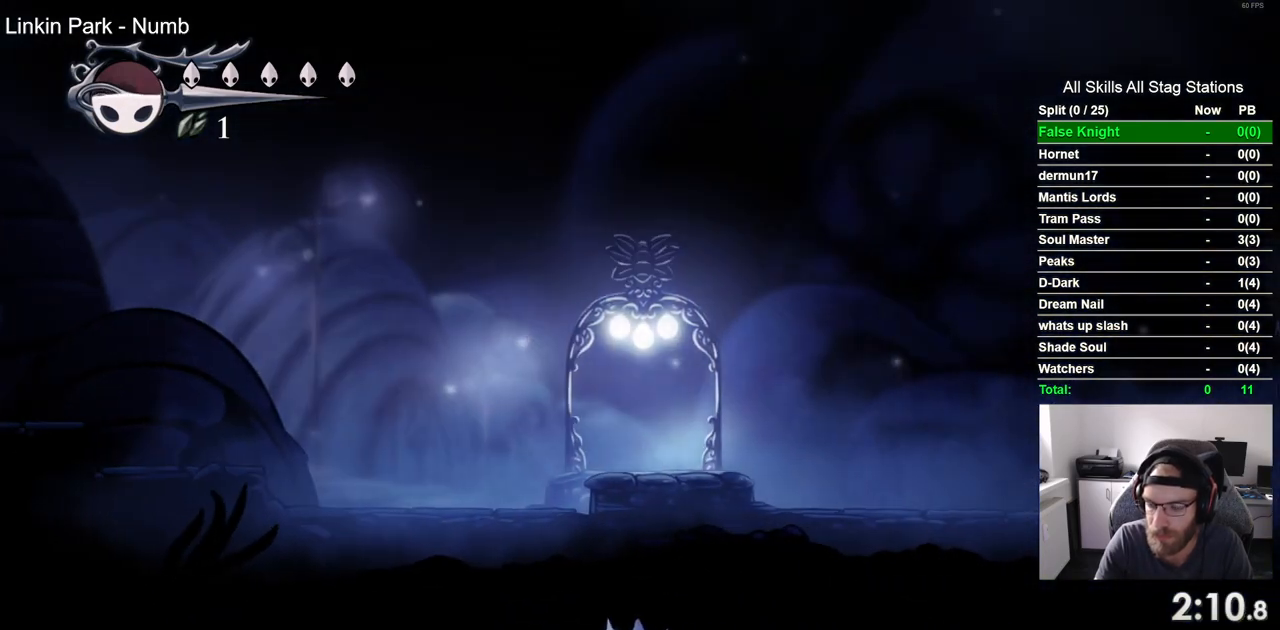
{"buttons": ["DPAD_LEFT"], "left_stick": "center", "right_stick": "center", "events": [[350, "DPAD_LEFT", "down"]]}
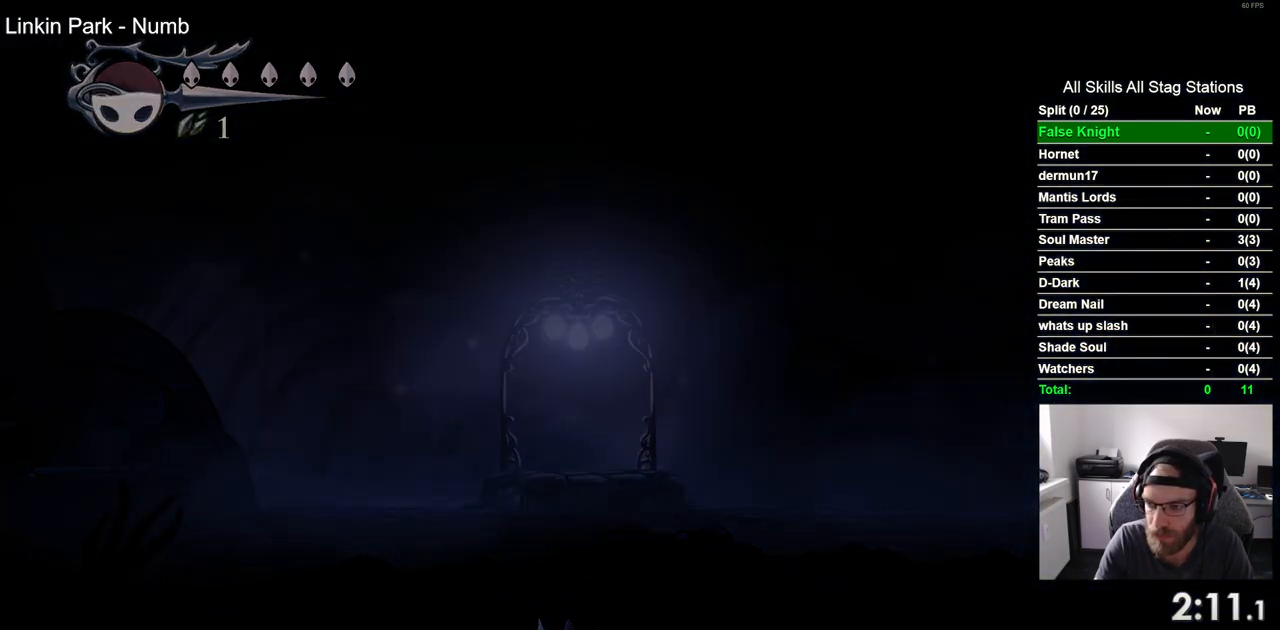
{"buttons": ["DPAD_LEFT"], "left_stick": "center", "right_stick": "center", "events": []}
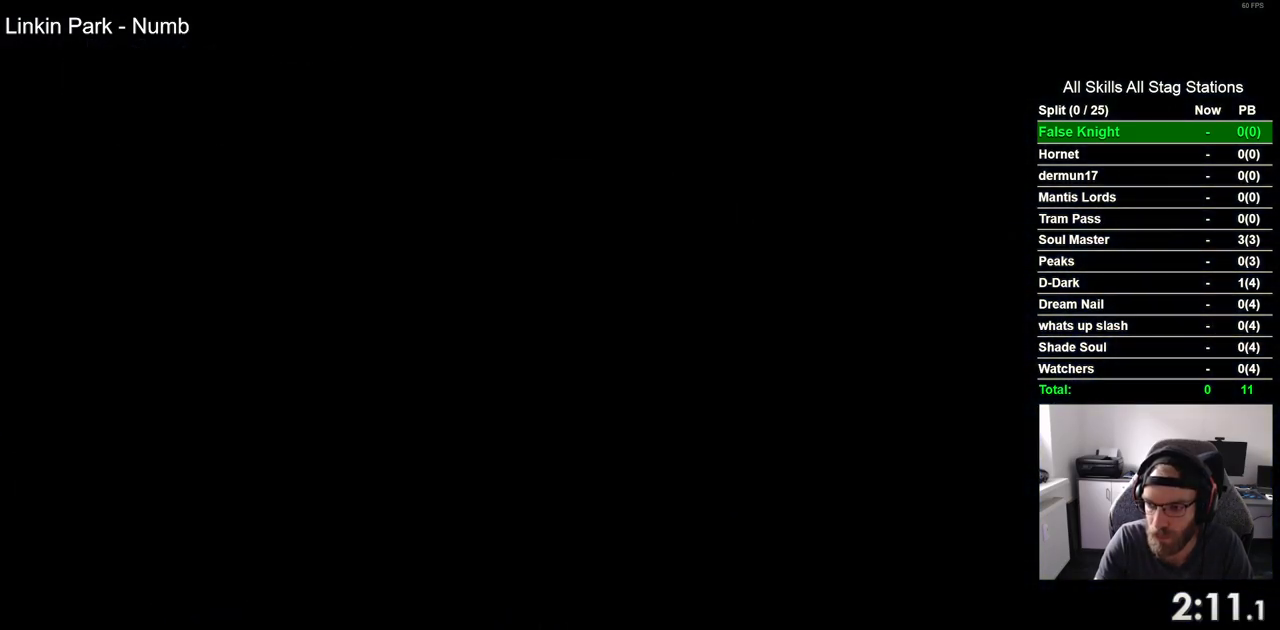
{"buttons": ["DPAD_LEFT"], "left_stick": "center", "right_stick": "center", "events": []}
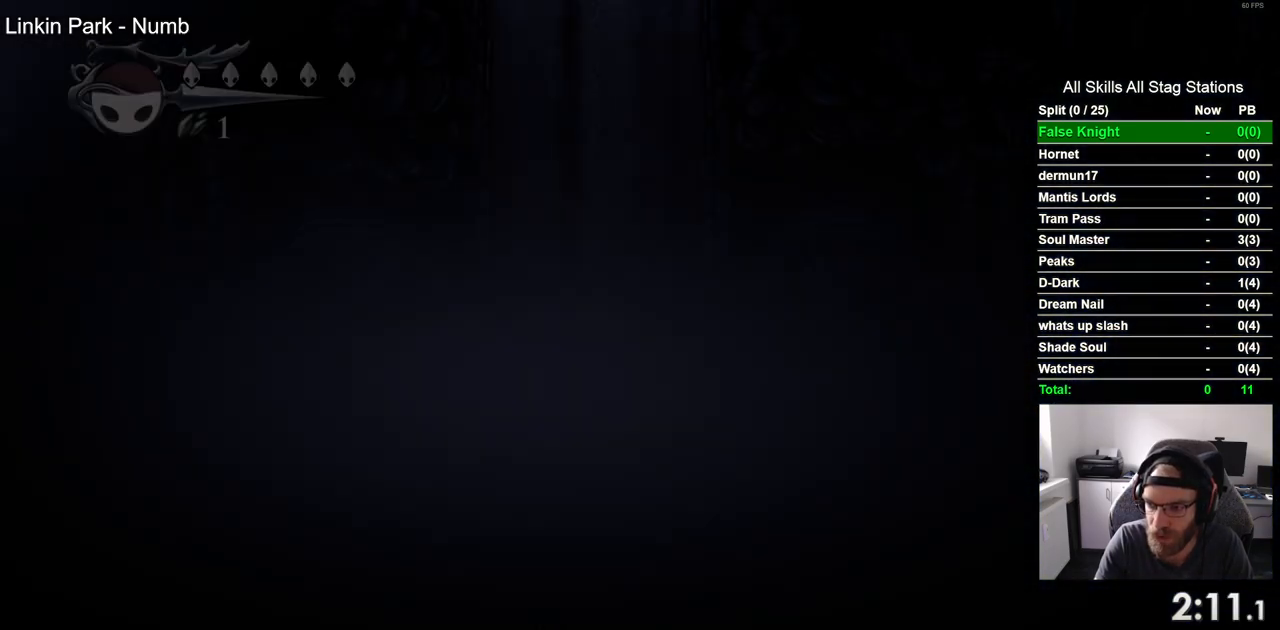
{"buttons": ["DPAD_LEFT"], "left_stick": "center", "right_stick": "center", "events": []}
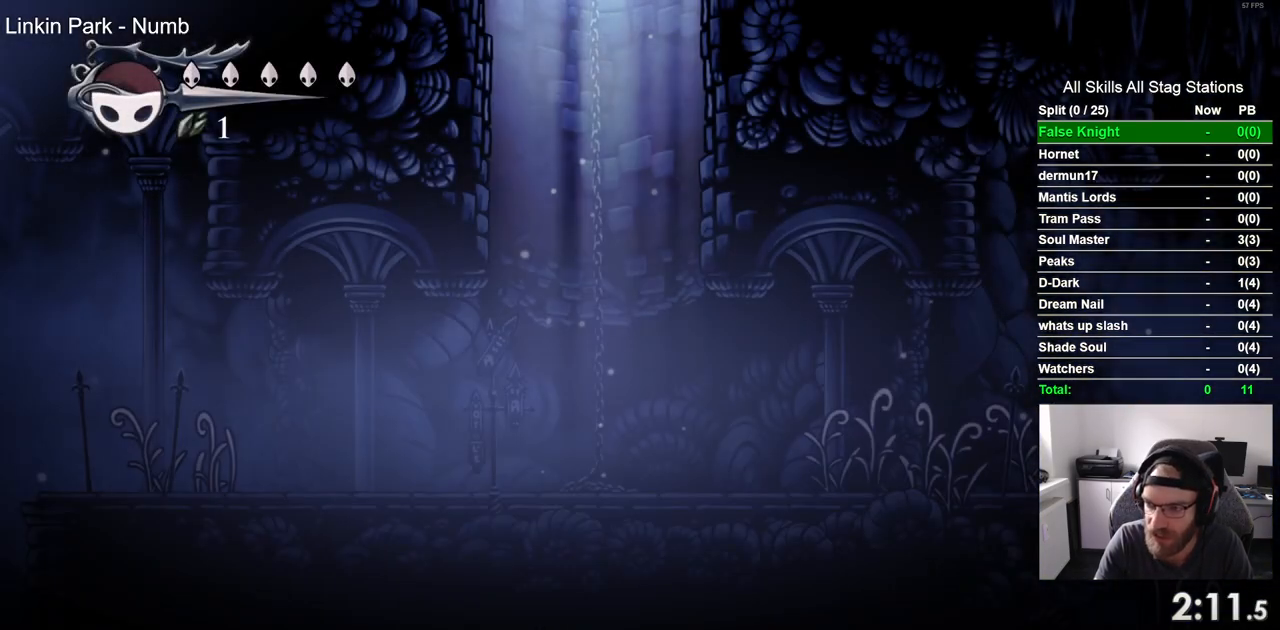
{"buttons": ["DPAD_LEFT"], "left_stick": "center", "right_stick": "center", "events": []}
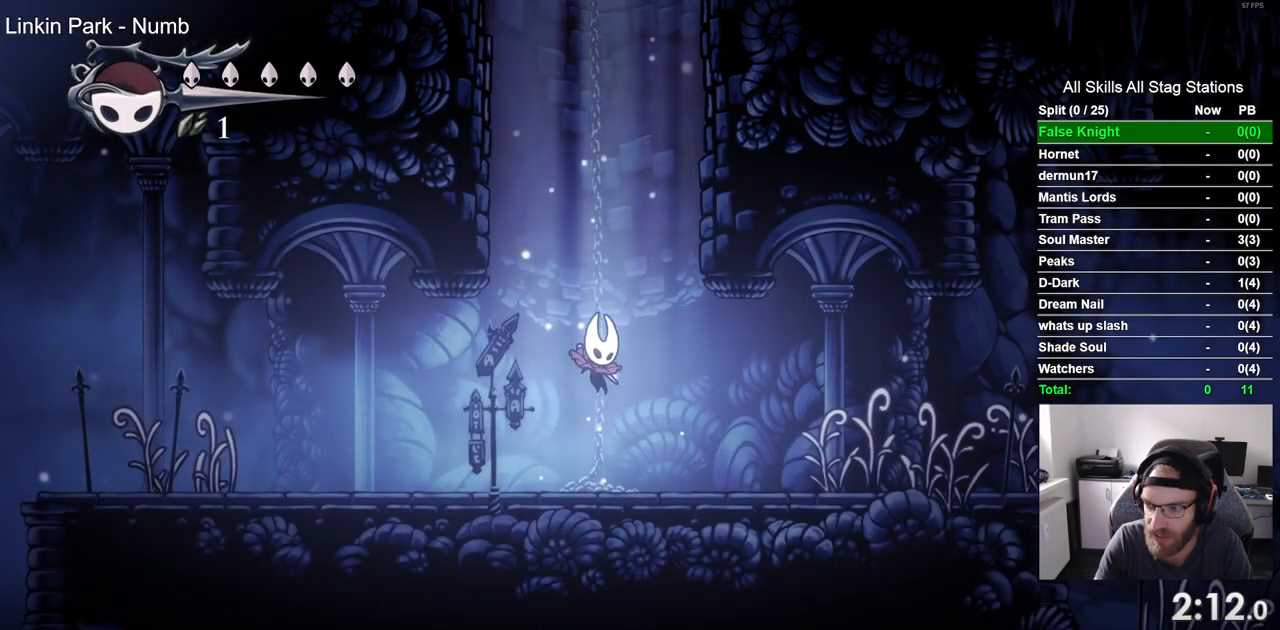
{"buttons": ["DPAD_LEFT"], "left_stick": "center", "right_stick": "center", "events": []}
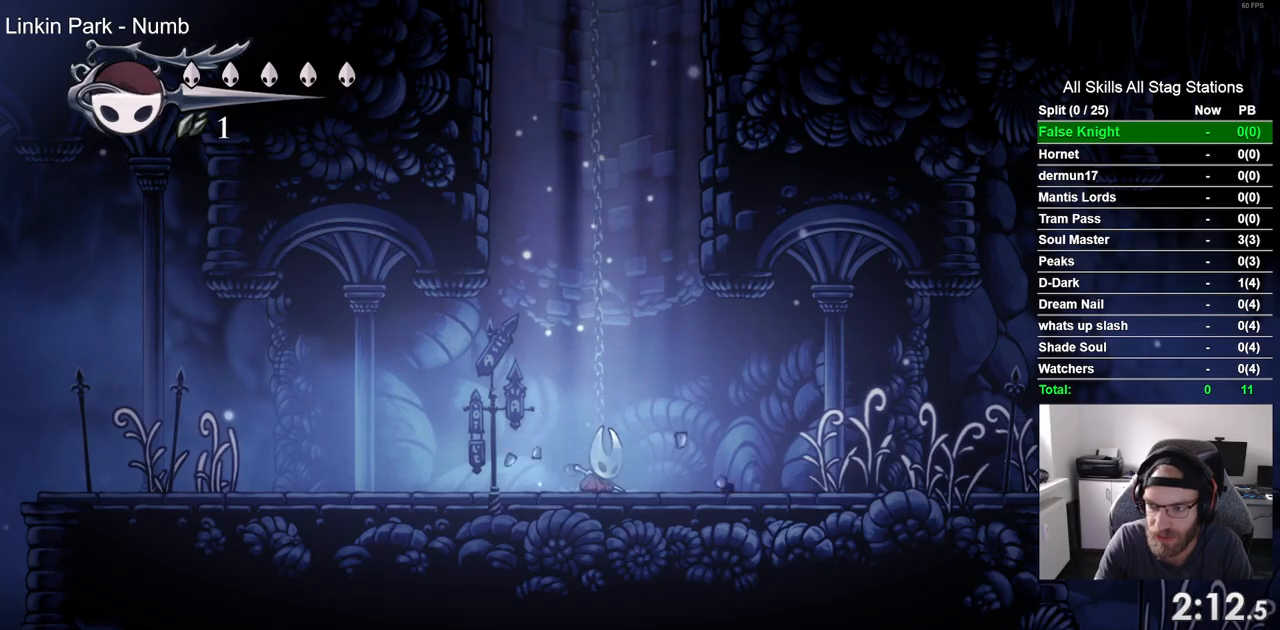
{"buttons": ["SQUARE", "DPAD_LEFT"], "left_stick": "center", "right_stick": "center", "events": [[350, "SQUARE", "down"]]}
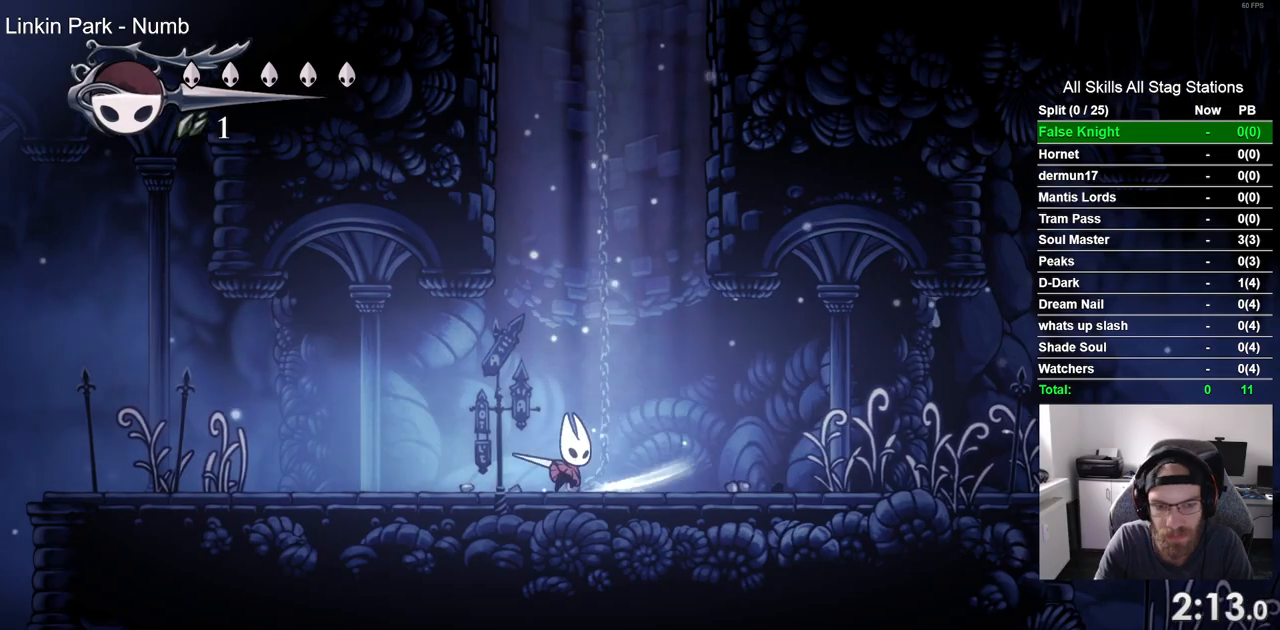
{"buttons": ["DPAD_LEFT"], "left_stick": "center", "right_stick": "center", "events": [[33, "SQUARE", "up"], [250, "SQUARE", "down"], [383, "SQUARE", "up"]]}
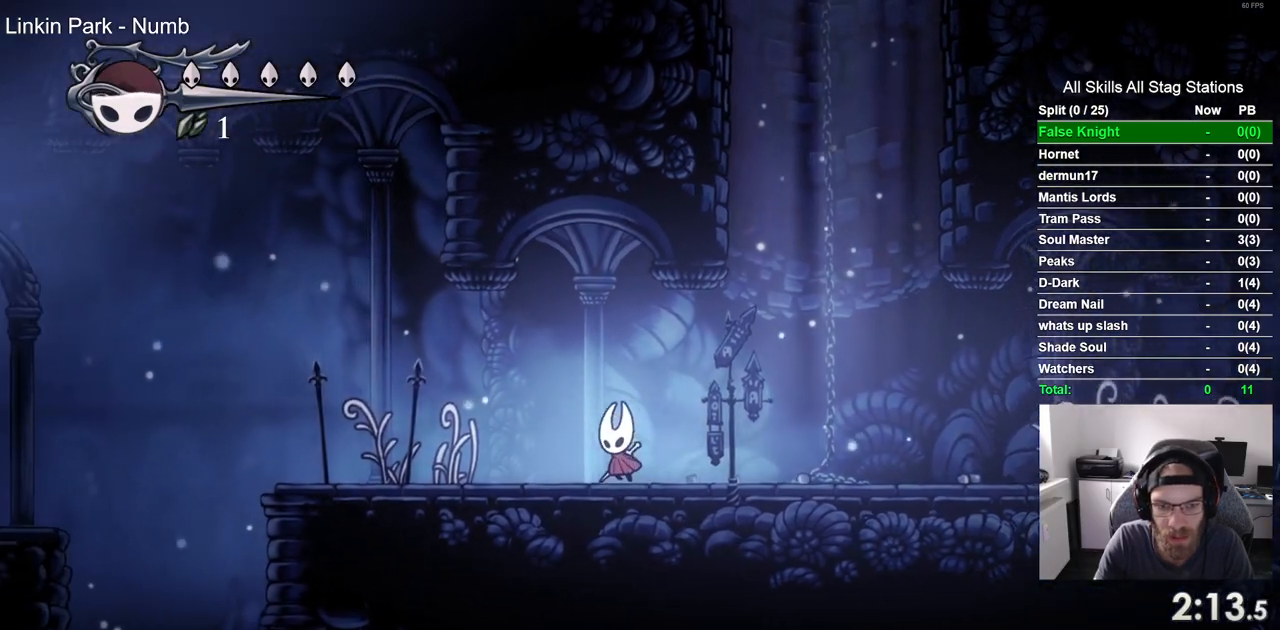
{"buttons": ["DPAD_LEFT"], "left_stick": "center", "right_stick": "center", "events": [[200, "SQUARE", "down"], [367, "SQUARE", "up"]]}
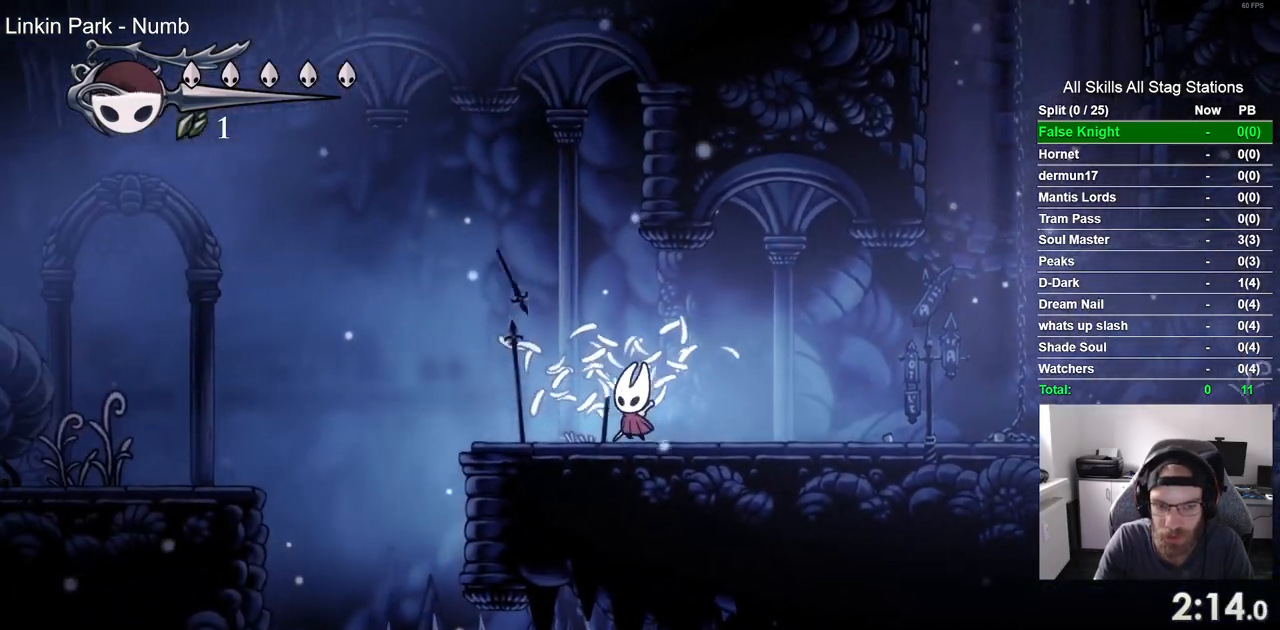
{"buttons": ["CROSS", "DPAD_LEFT"], "left_stick": "center", "right_stick": "center", "events": [[83, "SQUARE", "down"], [217, "SQUARE", "up"], [367, "CROSS", "down"]]}
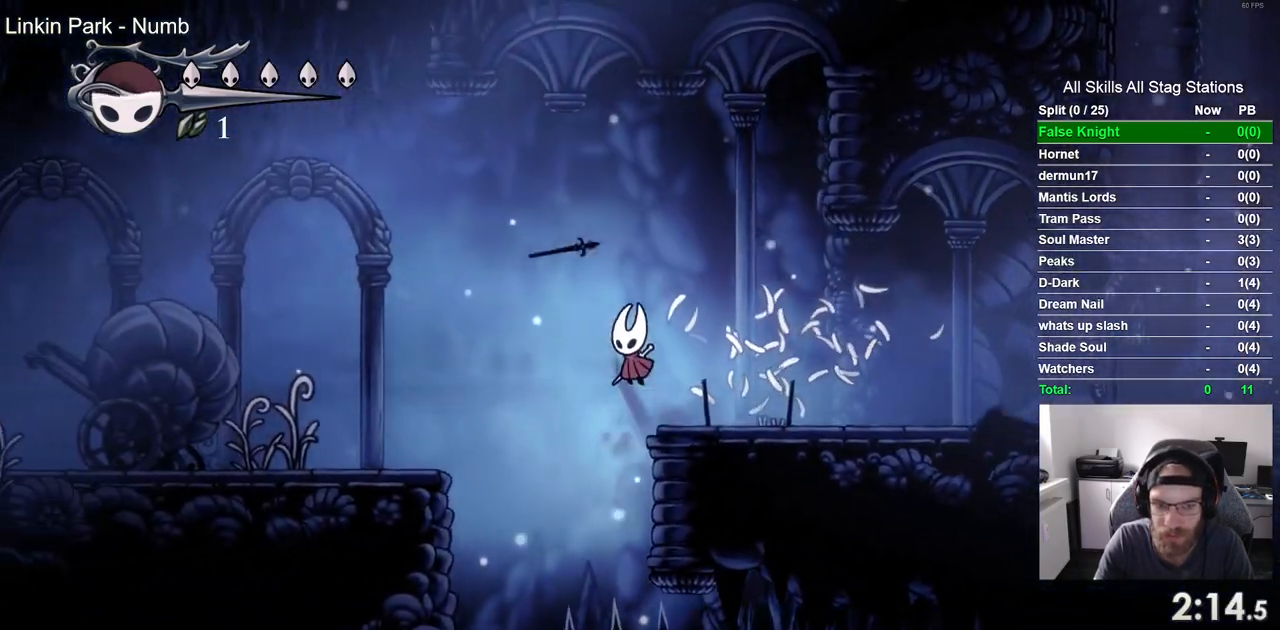
{"buttons": ["DPAD_LEFT"], "left_stick": "center", "right_stick": "center"}
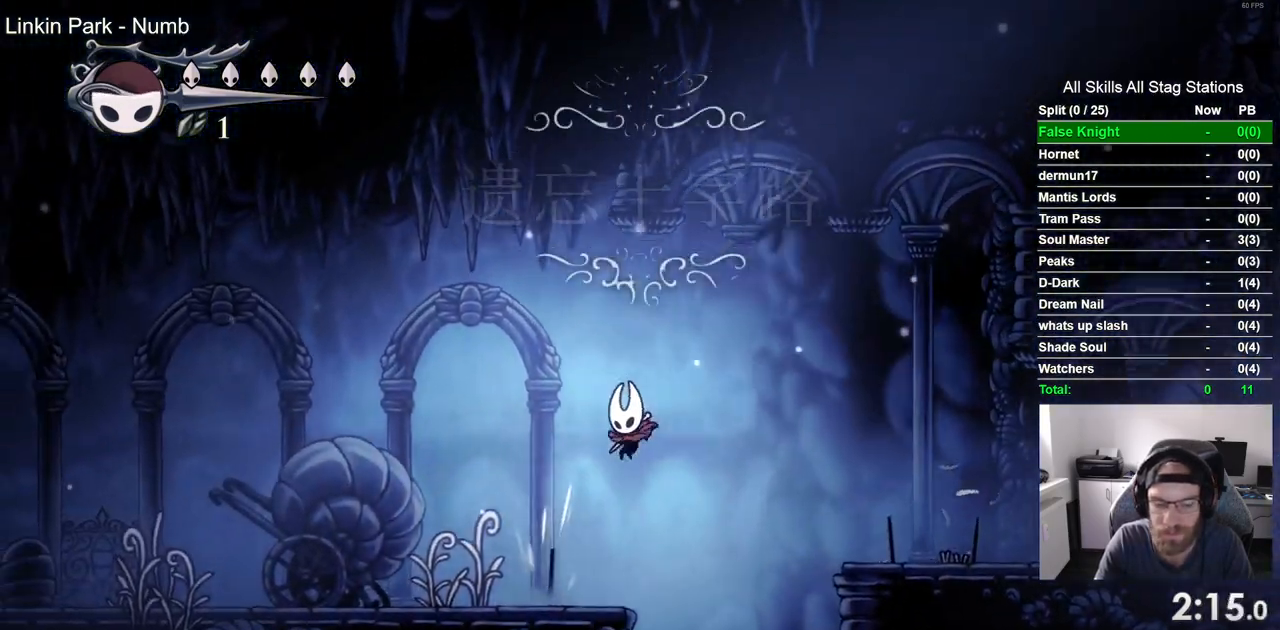
{"buttons": ["DPAD_LEFT"], "left_stick": "center", "right_stick": "center", "events": [[133, "SQUARE", "down"], [300, "SQUARE", "up"]]}
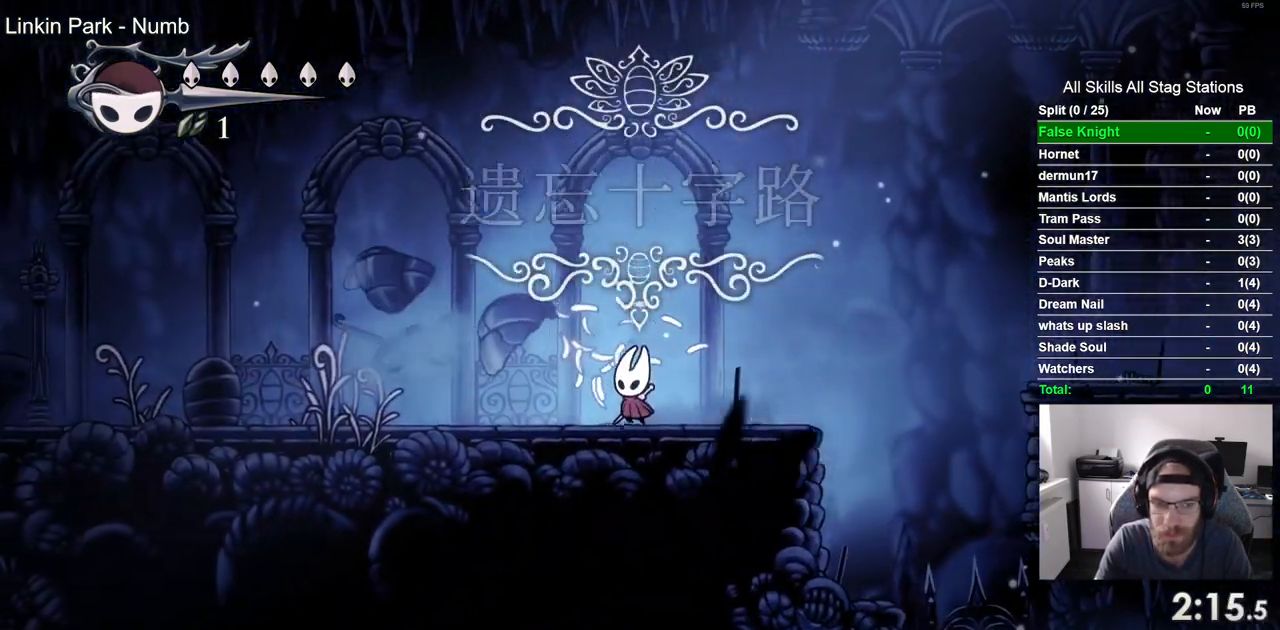
{"buttons": ["SQUARE", "DPAD_LEFT"], "left_stick": "center", "right_stick": "center", "events": [[83, "SQUARE", "down"], [250, "SQUARE", "up"], [483, "SQUARE", "down"]]}
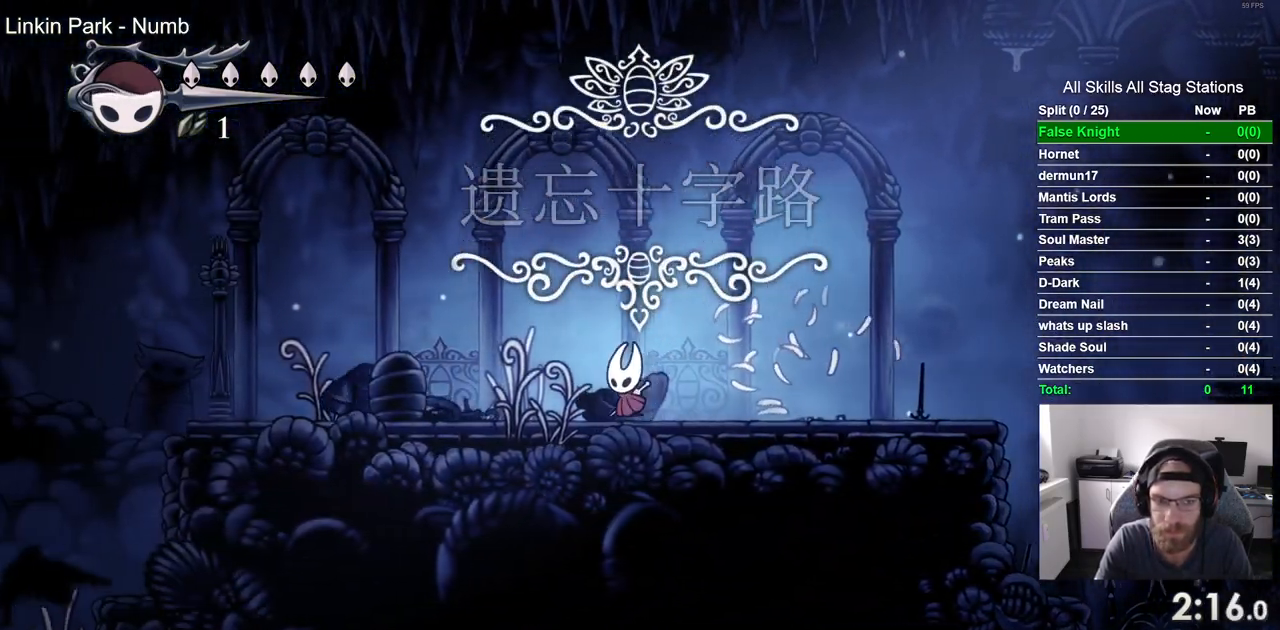
{"buttons": ["SQUARE", "DPAD_LEFT"], "left_stick": "center", "right_stick": "center", "events": [[150, "SQUARE", "up"], [400, "SQUARE", "down"]]}
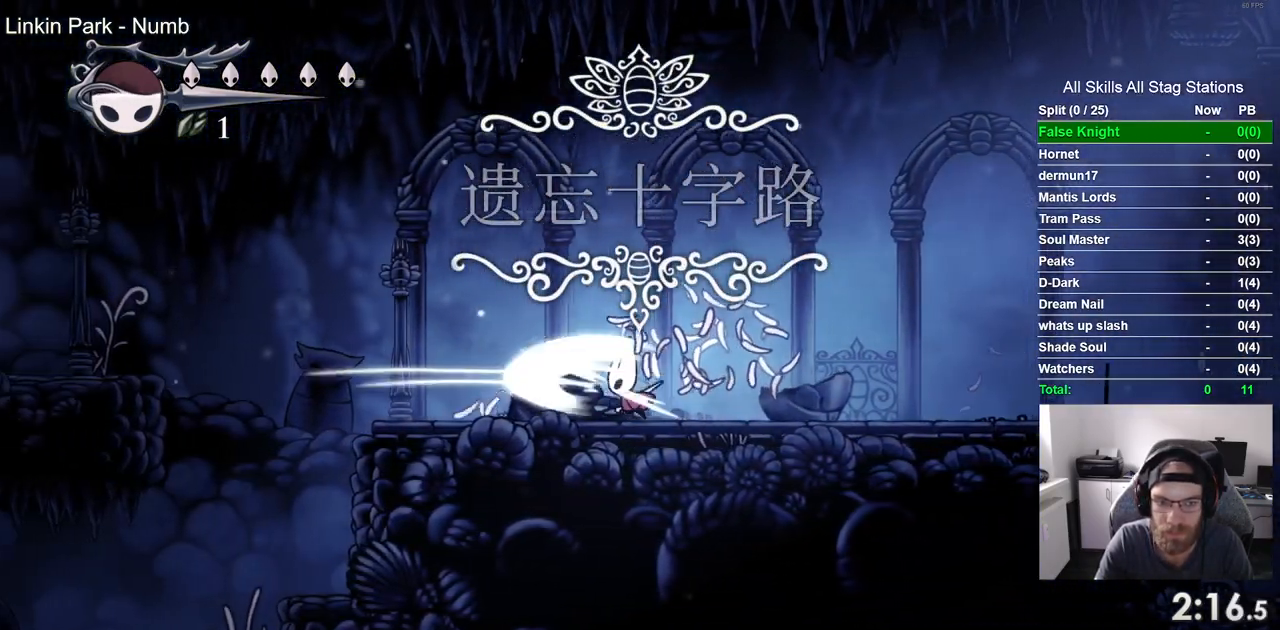
{"buttons": ["DPAD_LEFT"], "left_stick": "center", "right_stick": "center", "events": [[50, "SQUARE", "up"]]}